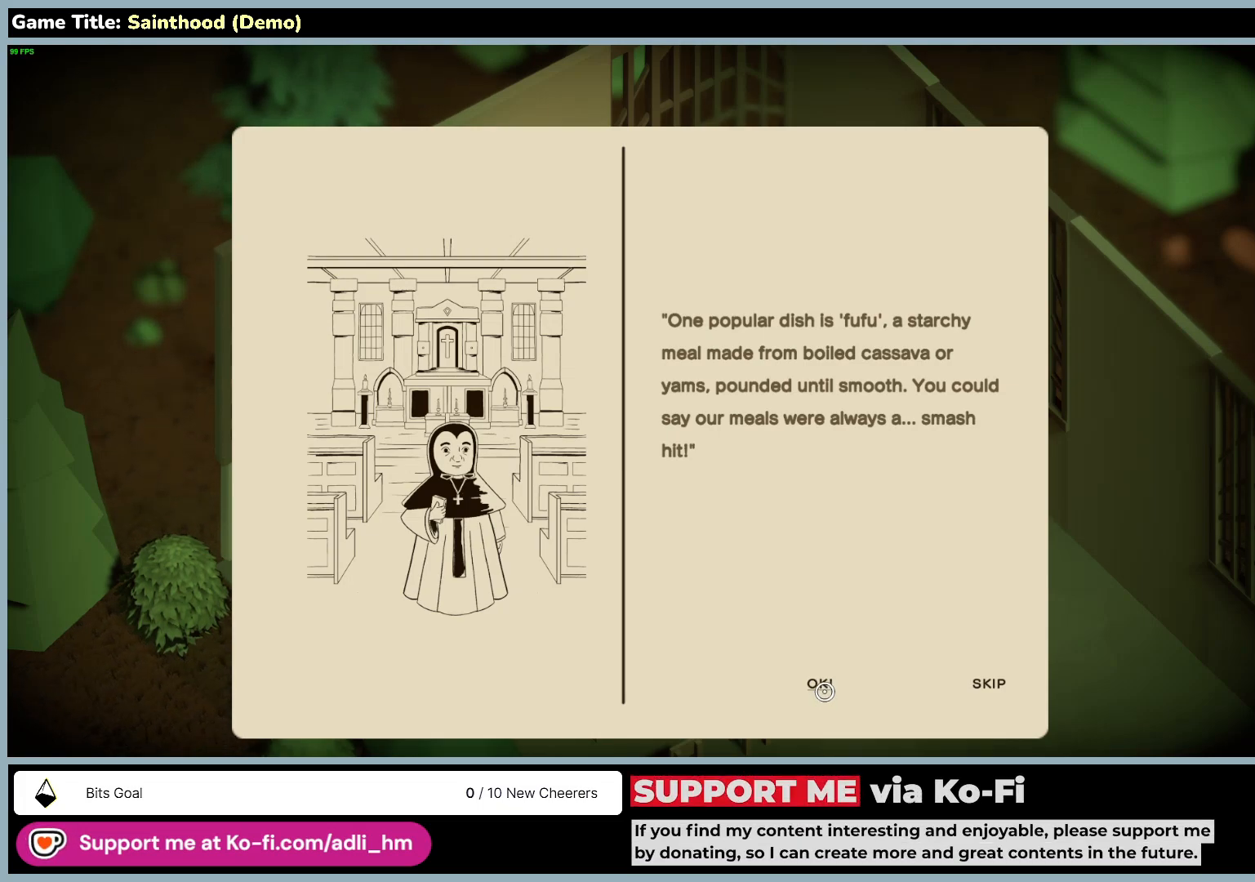
Gameplay with keyboard and mouse; each line is a JSON object with the keys and mouse buttons held at the frame after it. "events" lists presses ("down") and releases ("up") of "0", "1", "2", "3", "4", "5", "6", "7", "8", "9", "a", "alt", "b", "c", "caps_lock", "ctrl", "d", "down", "e", "escape", "f", "f1", "f2", "f3", "f4", "f5", "f6", "f7", "f8", "g", "h", "i", "j", "k", "l", "left", "m", "n", "o", "p", "q", "r", "return", "right", "s", "shift", "space", "t", "tab", "tilde", "u", "up", "v", "w", "x", "y", "z", "mouse_left", "mouse_wheel" and "mouse_right" between this image and that frame as [ms after this image, input, new state], when the widget could be followed in between. "mouse_left", "mouse_wheel", "mouse_right" = the "left", "wheel", "right" buttons of the "mouse" list. No other keys are recorded. "wheel" means that the mouse wheel is clicked or scrolled. Mouse movement is not recorded.
{"keys": [], "mouse": [], "events": [[50, "mouse_left", "down"], [367, "mouse_left", "up"]]}
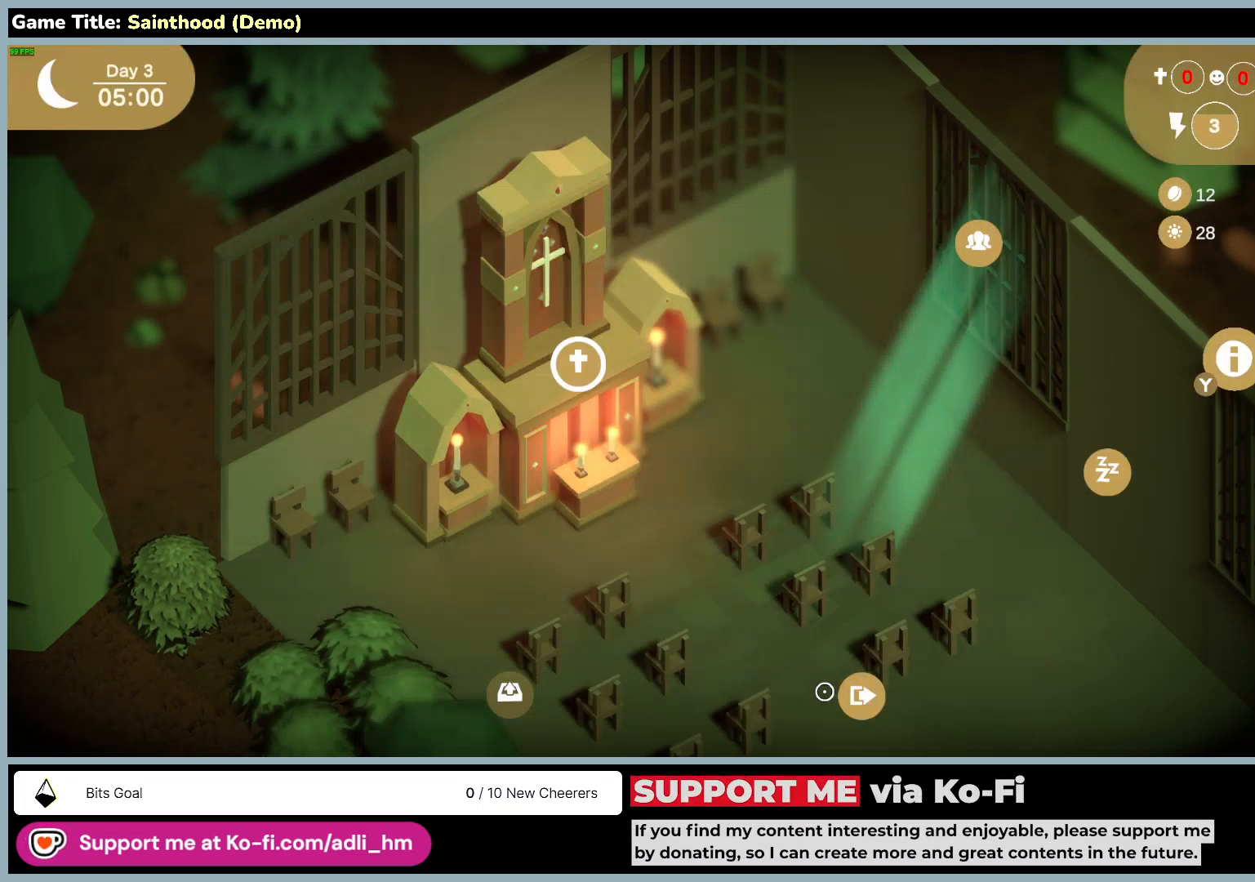
{"keys": [], "mouse": [], "events": []}
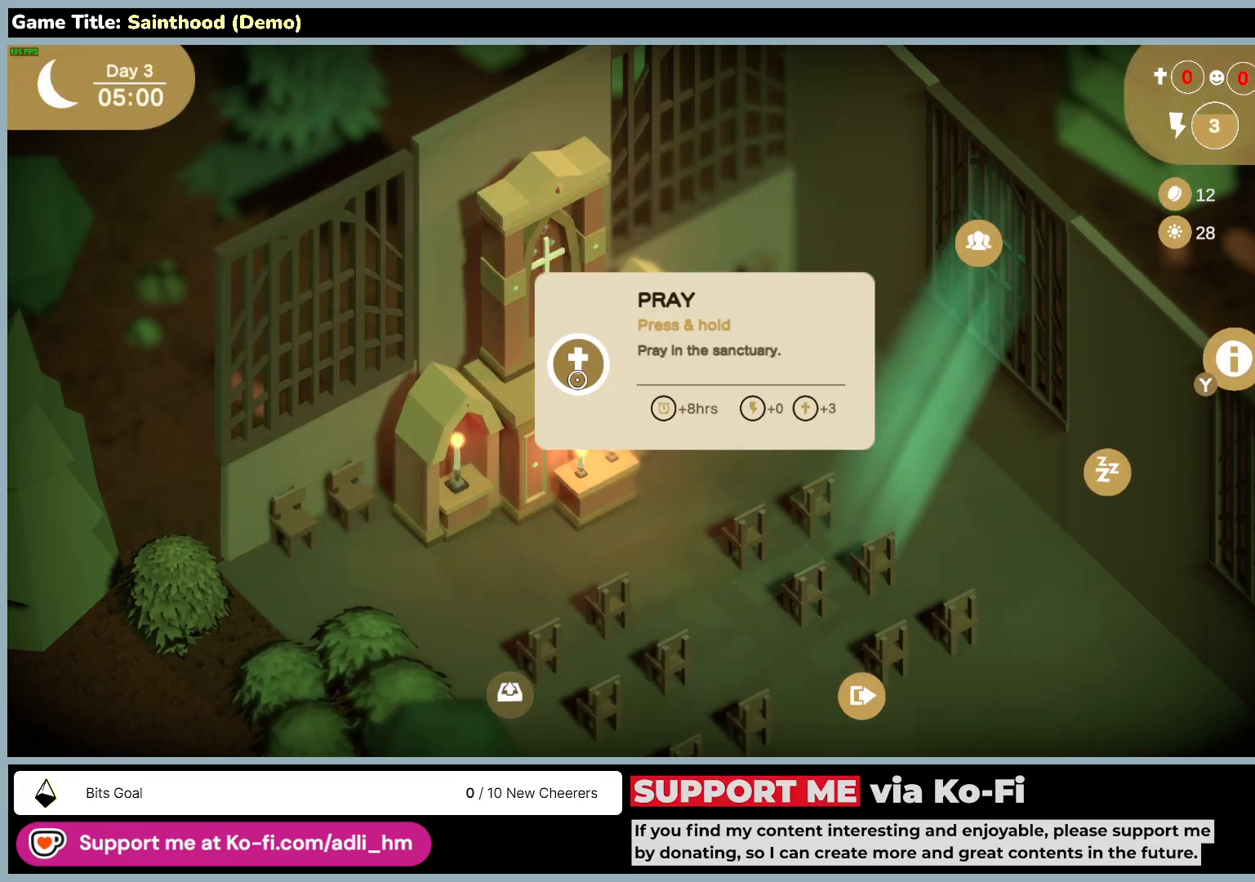
{"keys": [], "mouse": [], "events": []}
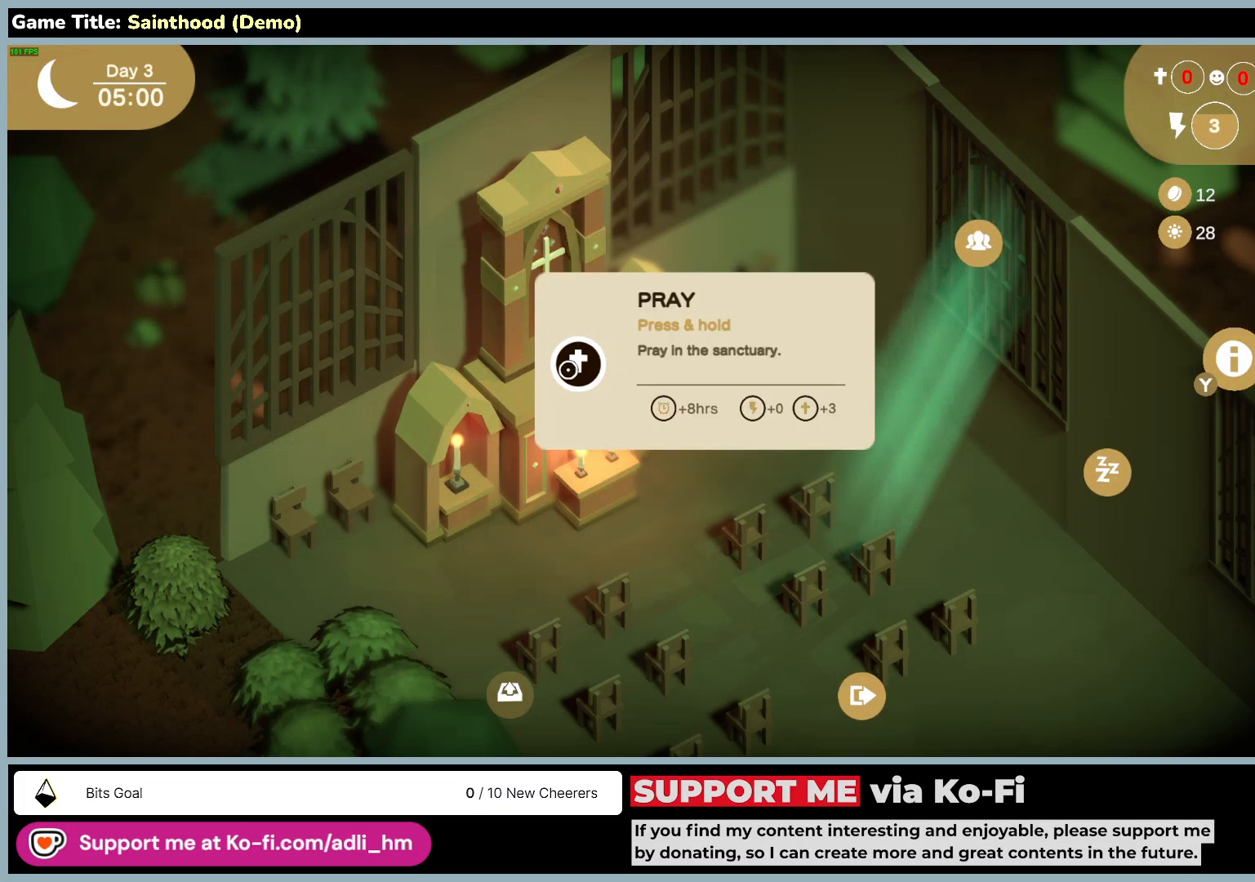
{"keys": [], "mouse": [], "events": []}
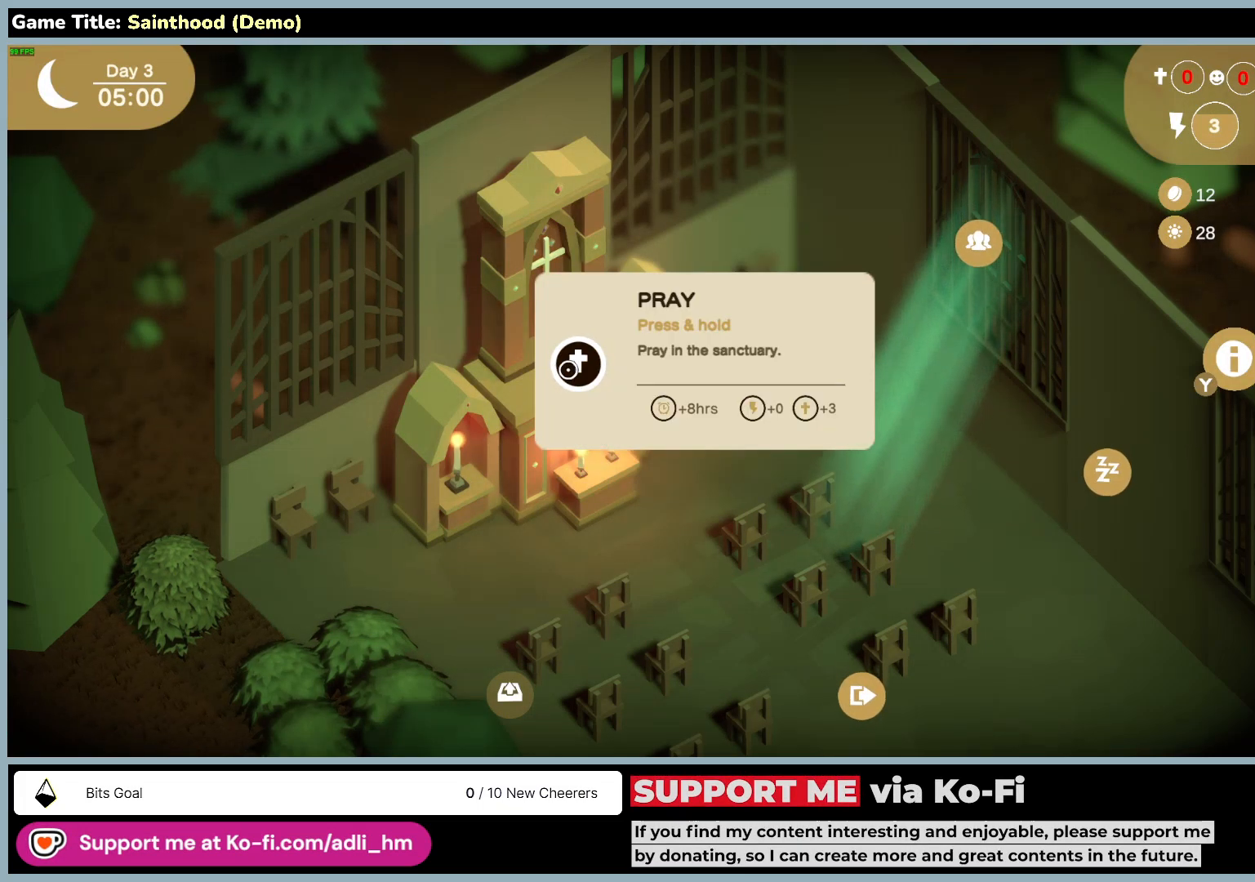
{"keys": [], "mouse": [], "events": []}
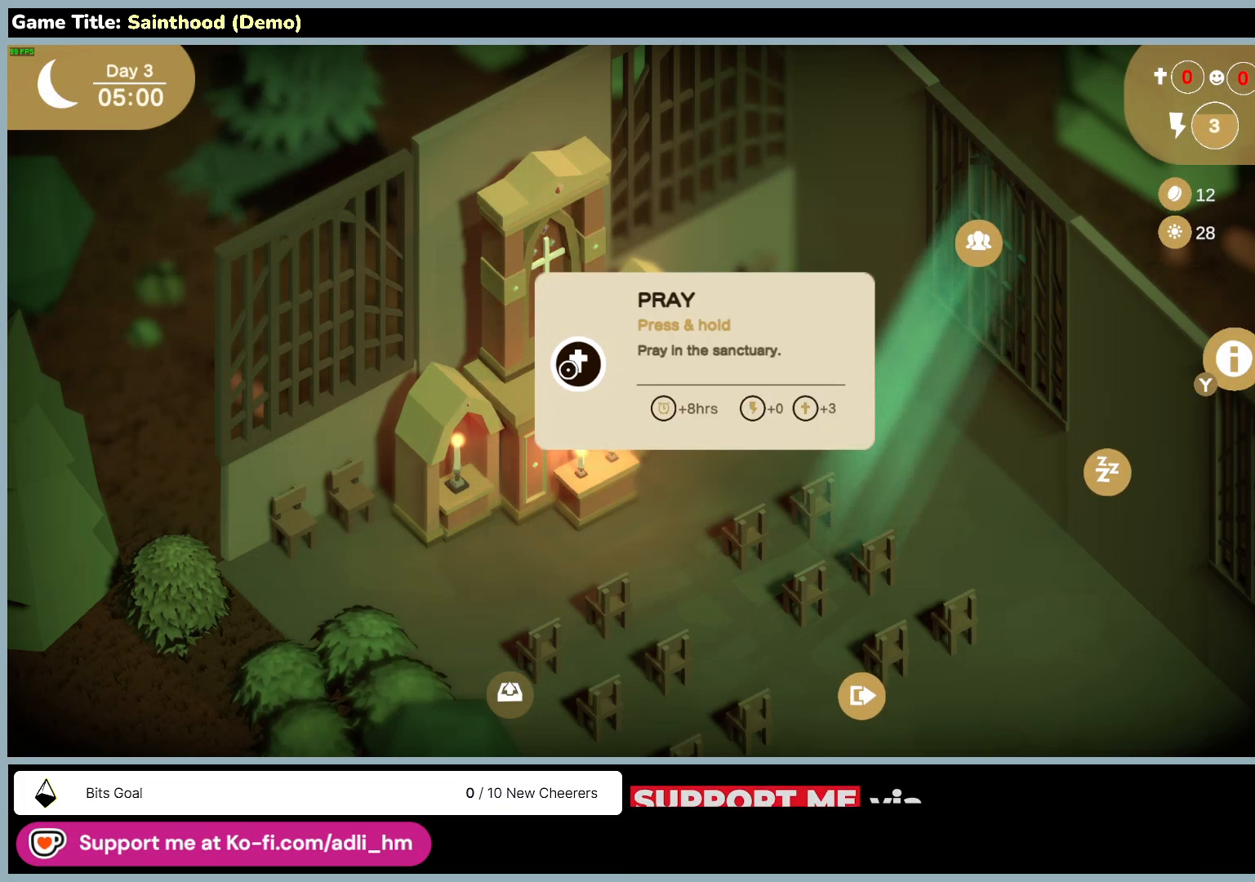
{"keys": [], "mouse": [], "events": []}
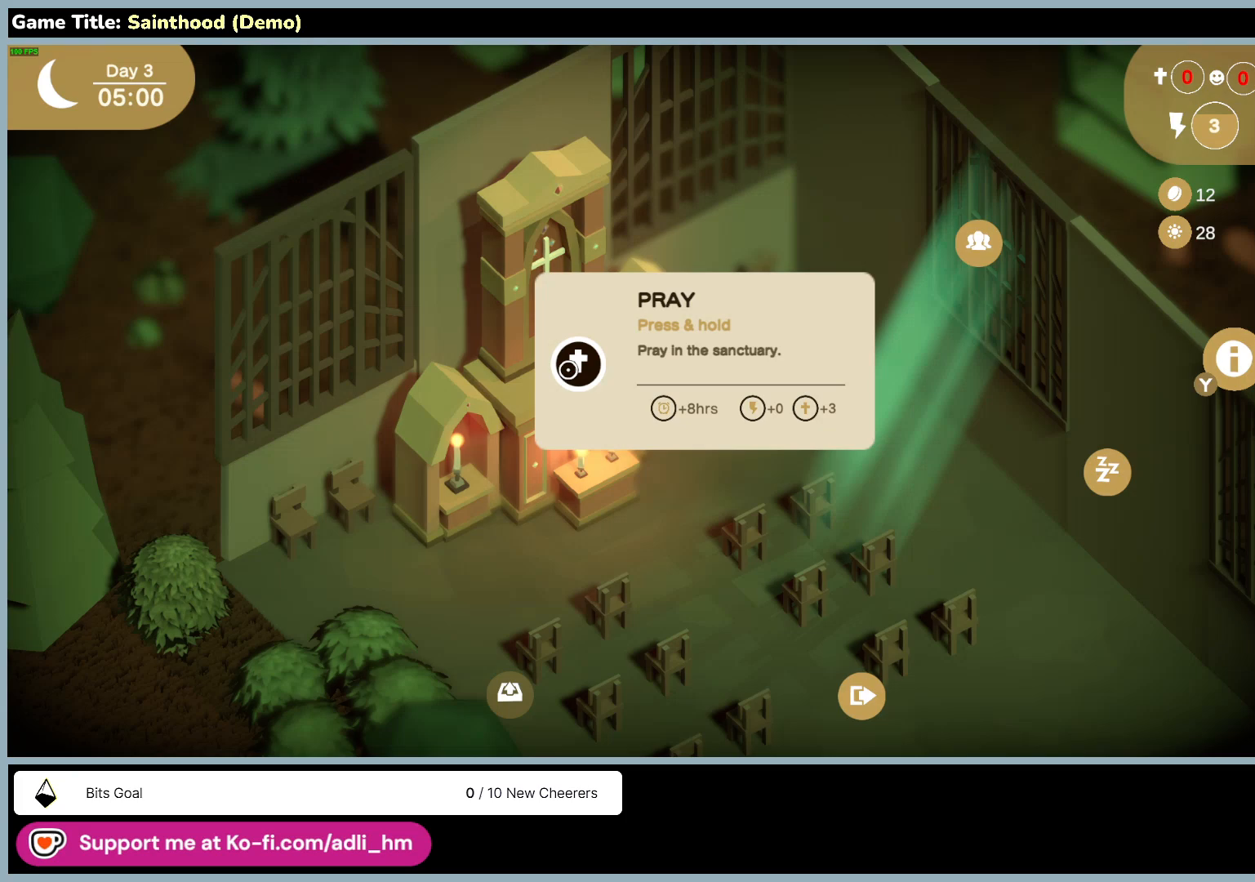
{"keys": [], "mouse": [], "events": []}
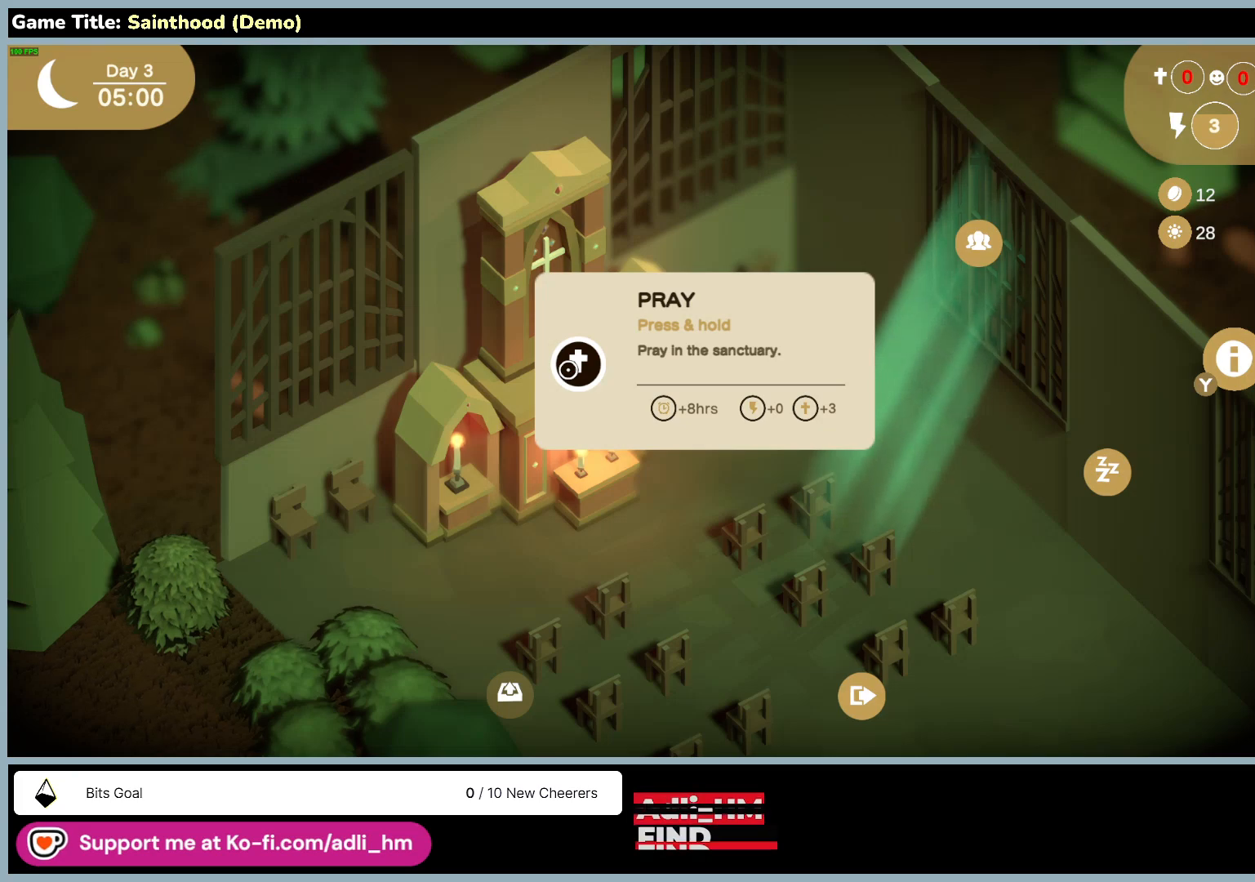
{"keys": [], "mouse": [], "events": []}
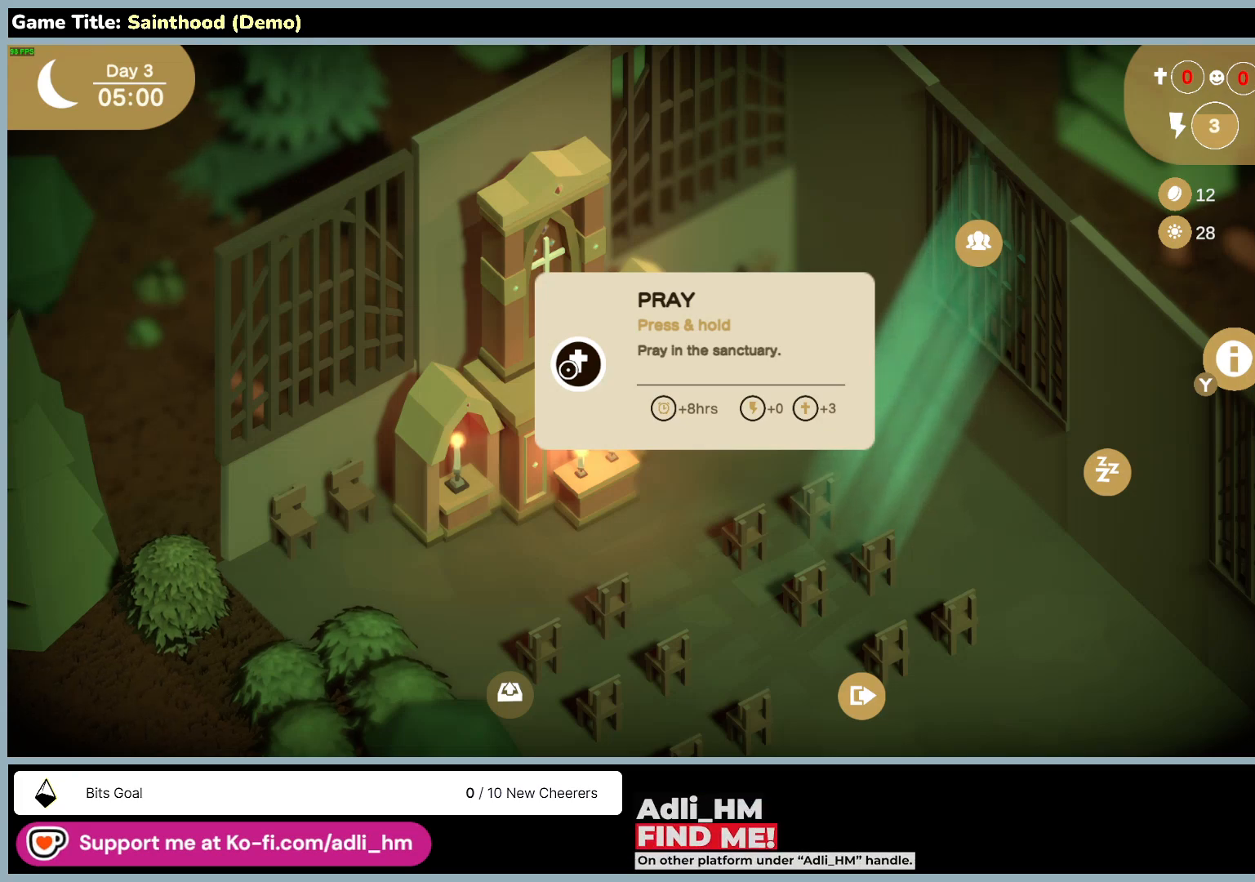
{"keys": [], "mouse": ["left"], "events": [[283, "mouse_left", "down"]]}
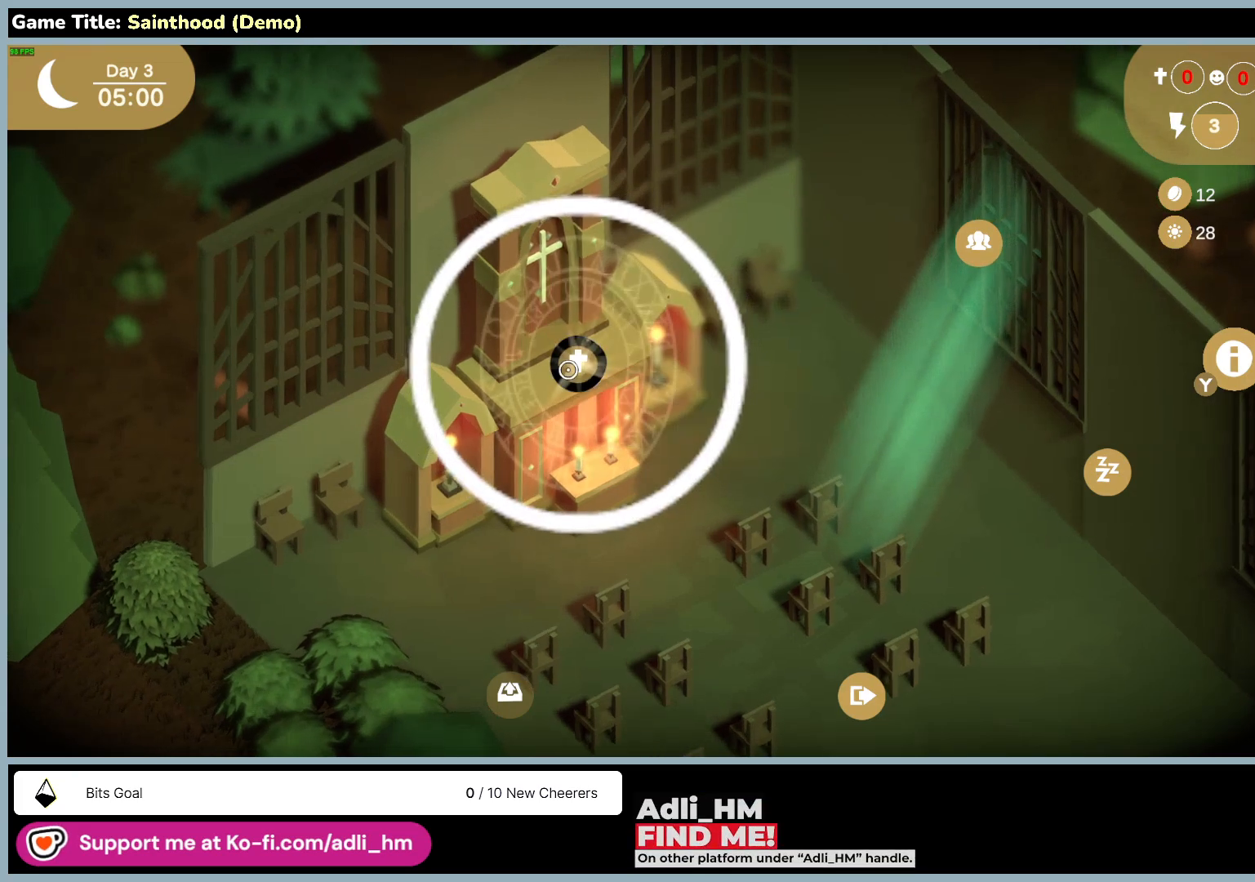
{"keys": [], "mouse": ["left"], "events": []}
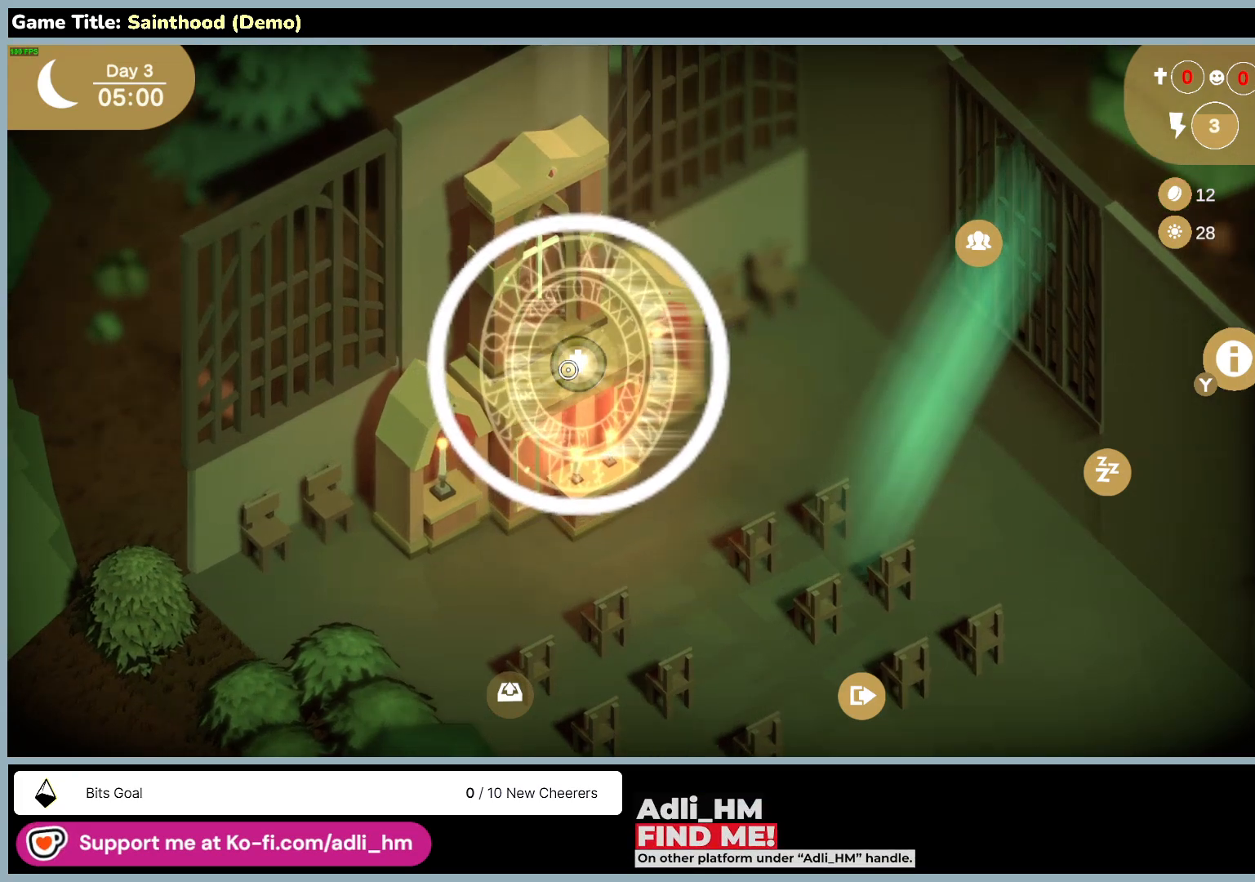
{"keys": [], "mouse": ["left"], "events": []}
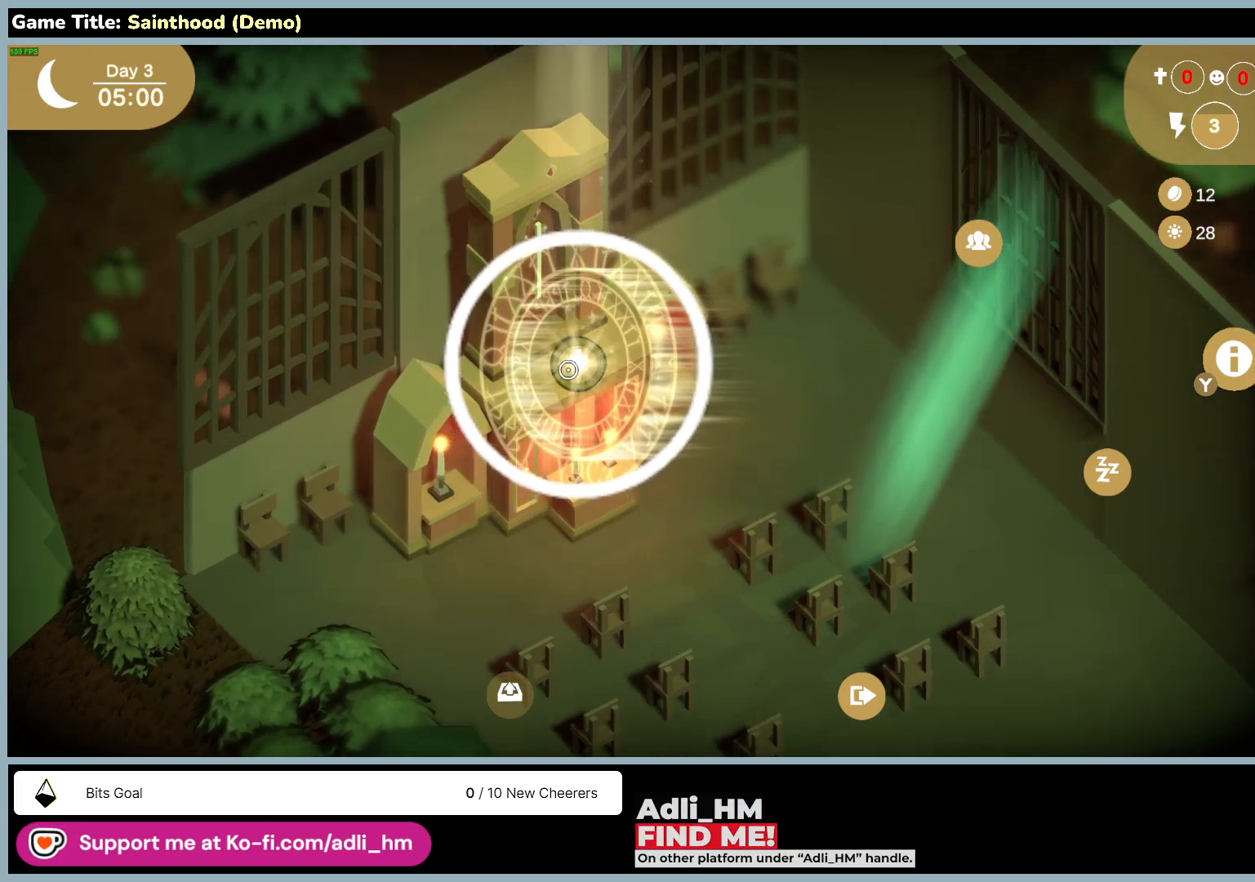
{"keys": [], "mouse": ["left"], "events": []}
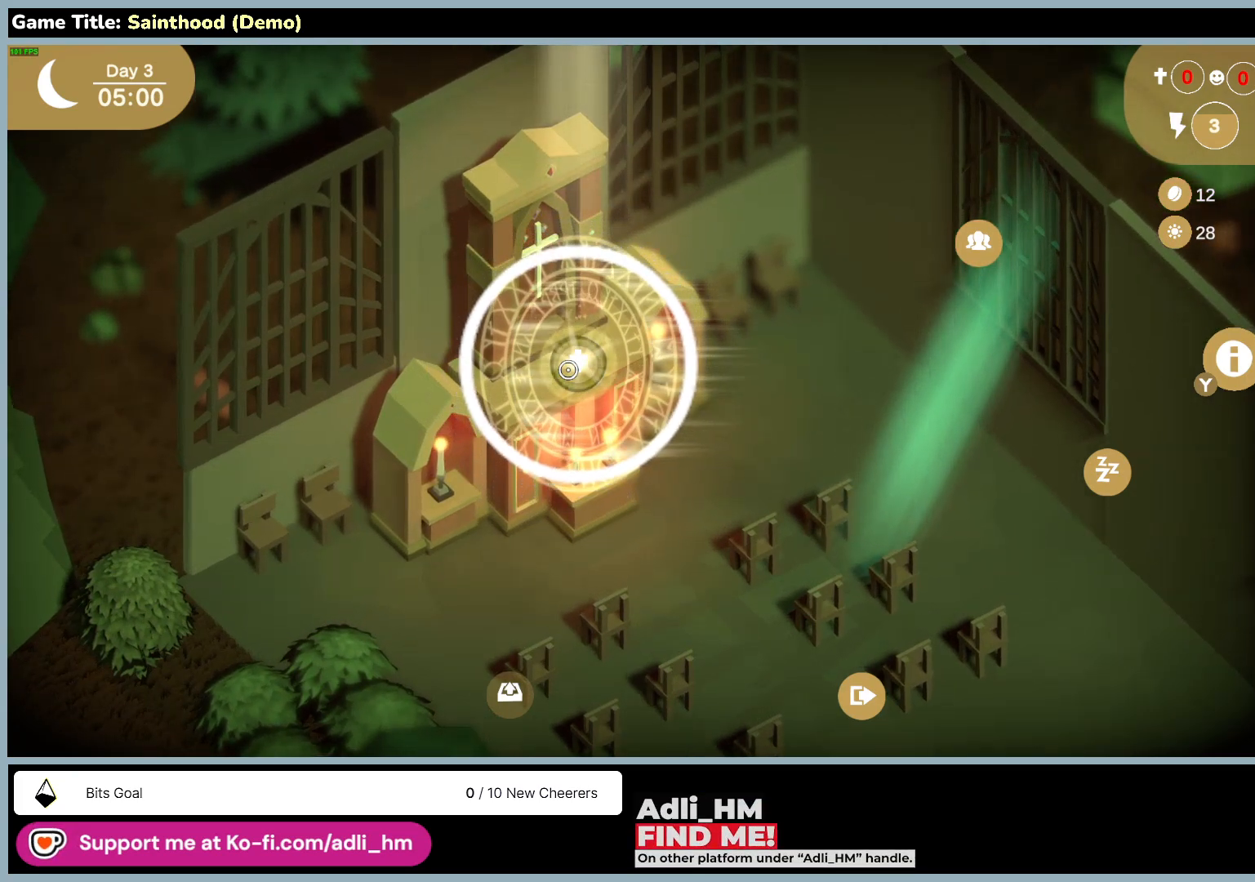
{"keys": [], "mouse": ["left"], "events": []}
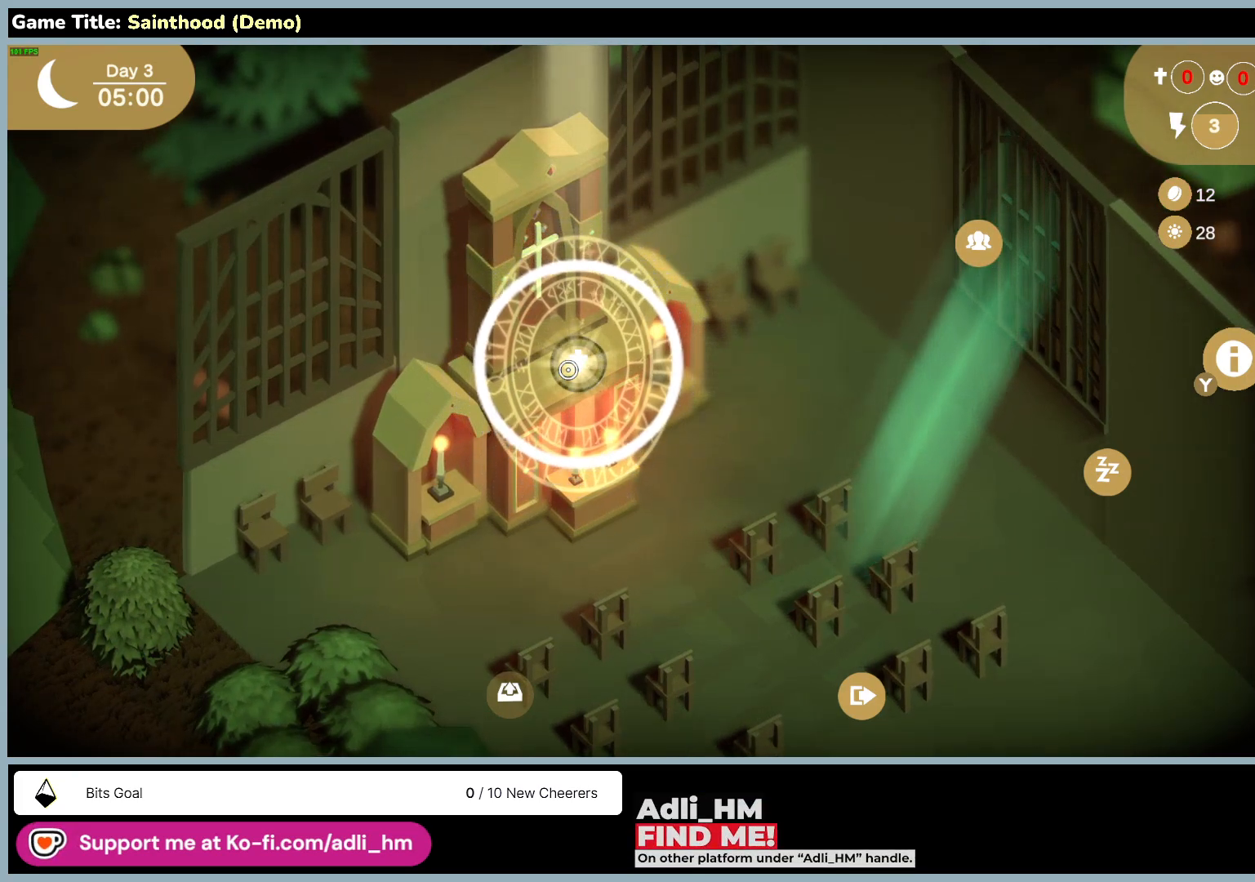
{"keys": [], "mouse": ["left"], "events": []}
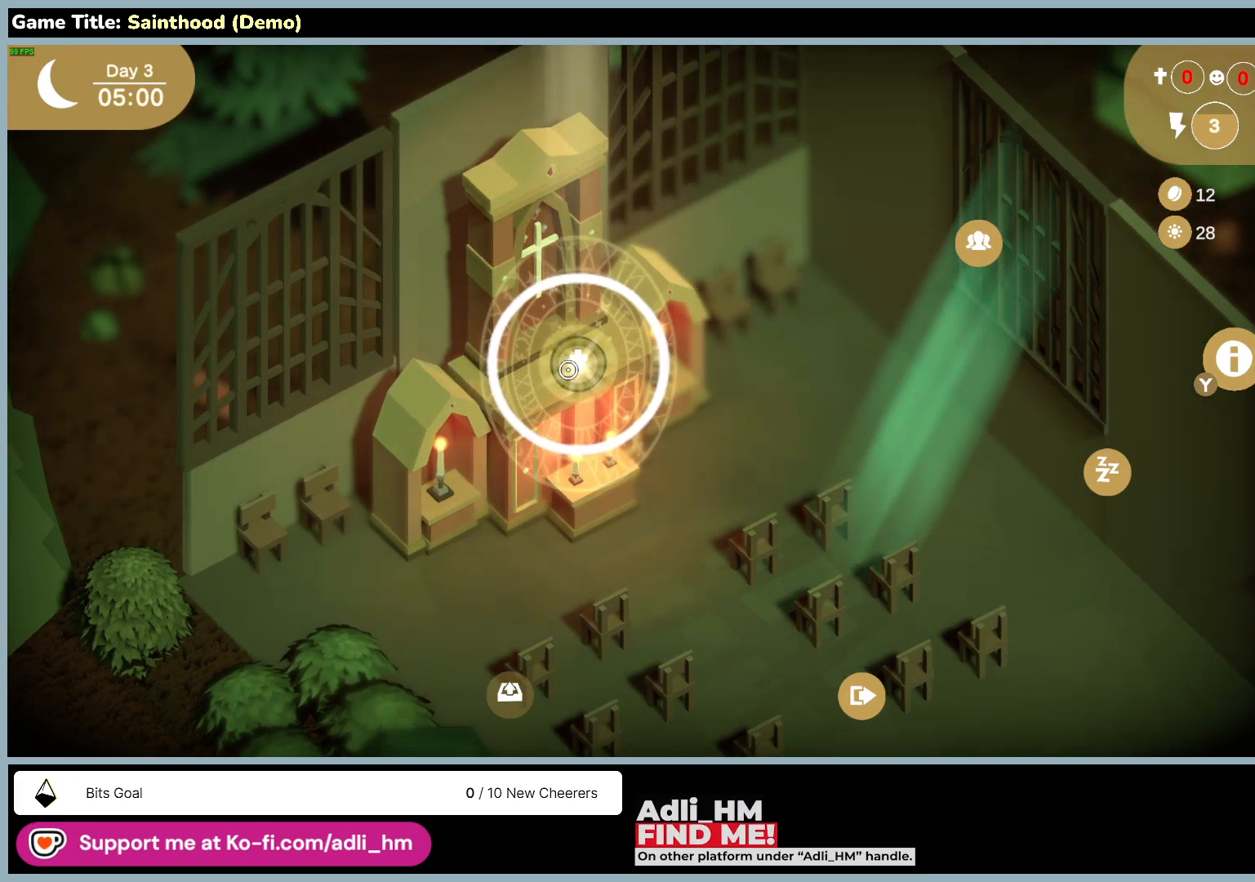
{"keys": [], "mouse": ["left"], "events": []}
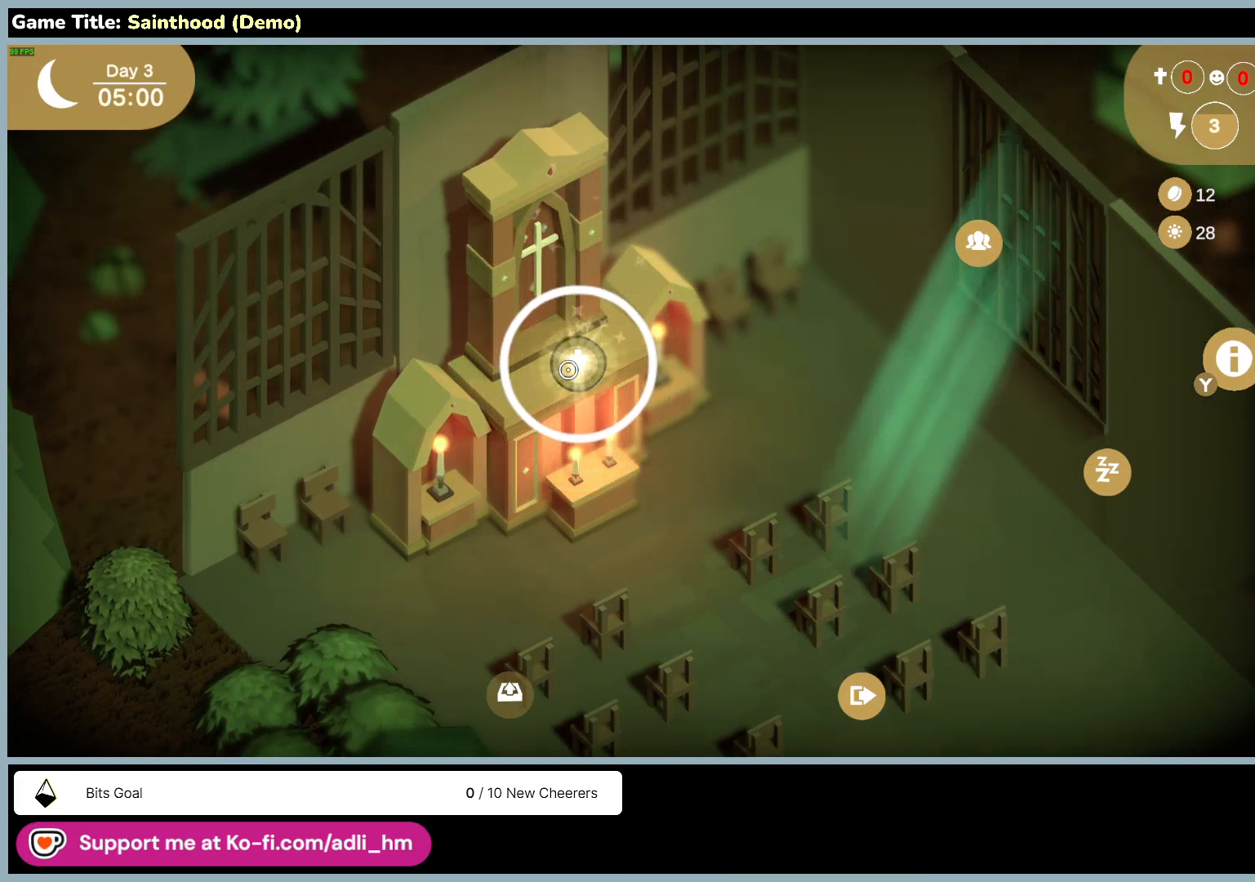
{"keys": [], "mouse": ["left"], "events": []}
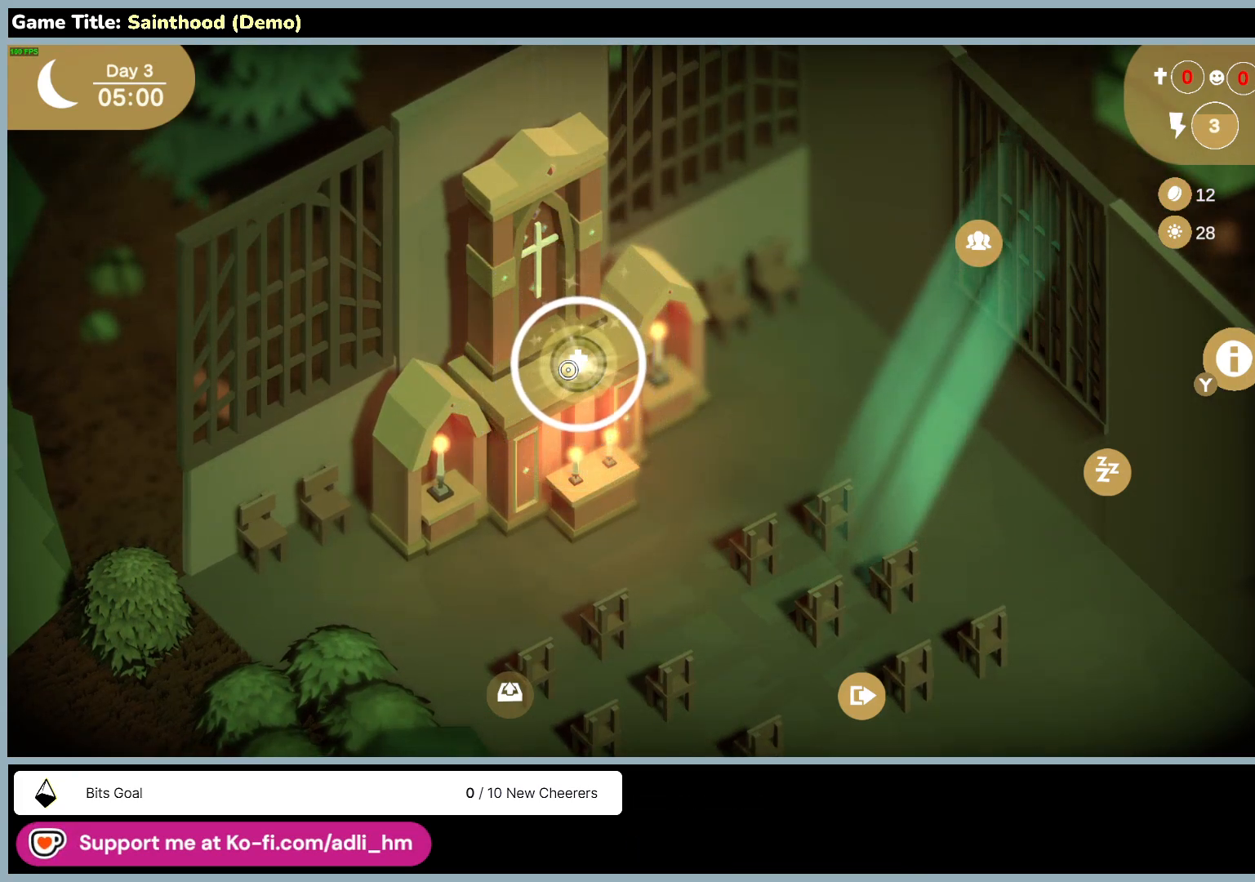
{"keys": [], "mouse": ["left"], "events": []}
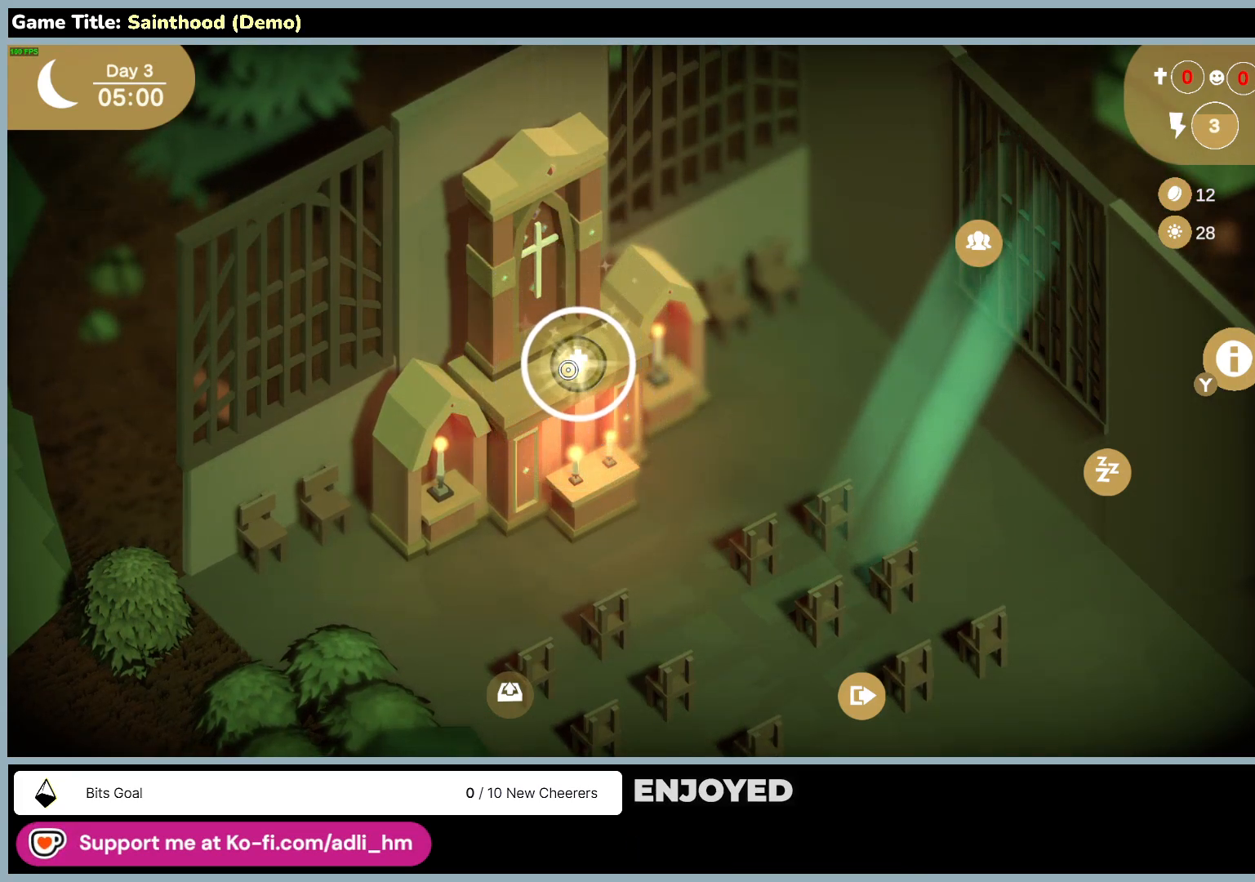
{"keys": [], "mouse": ["left"], "events": []}
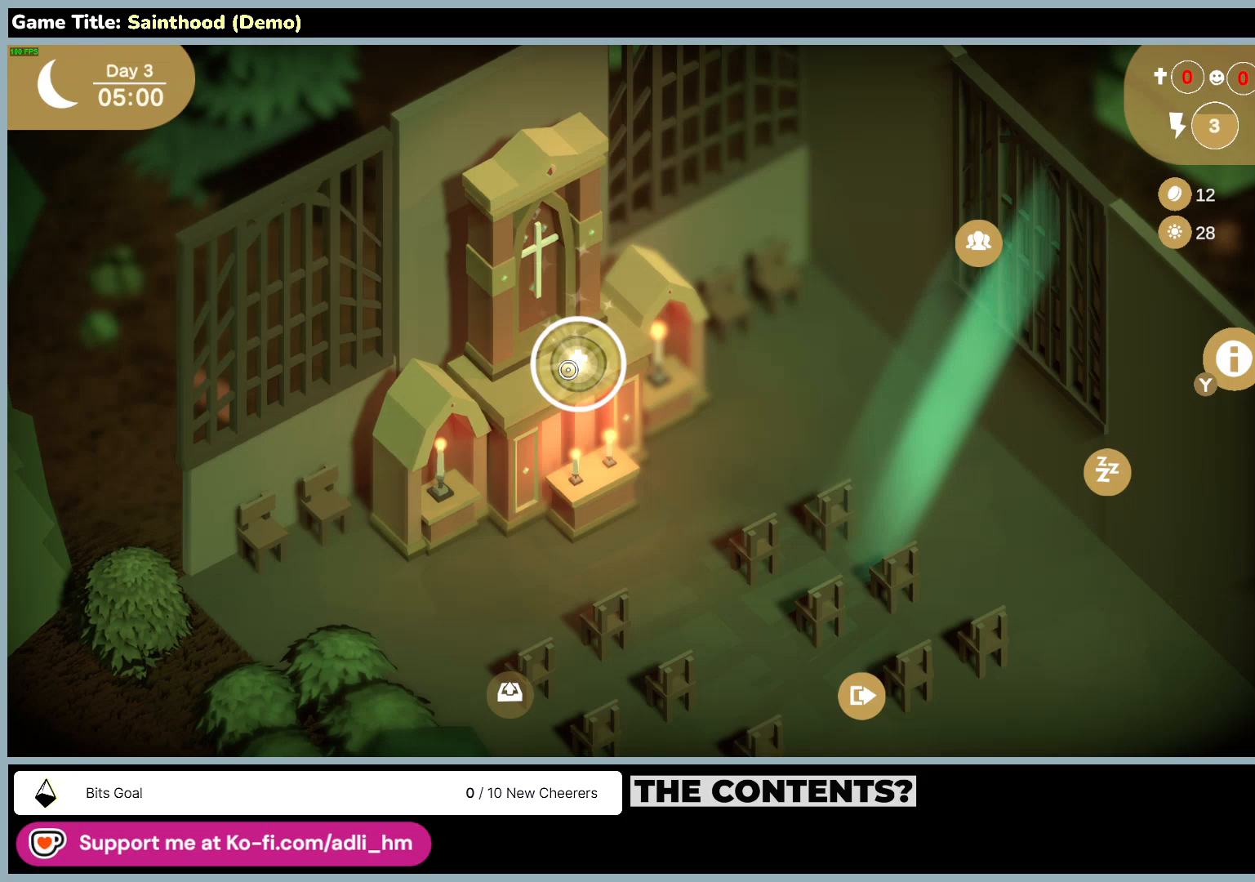
{"keys": [], "mouse": ["left"], "events": []}
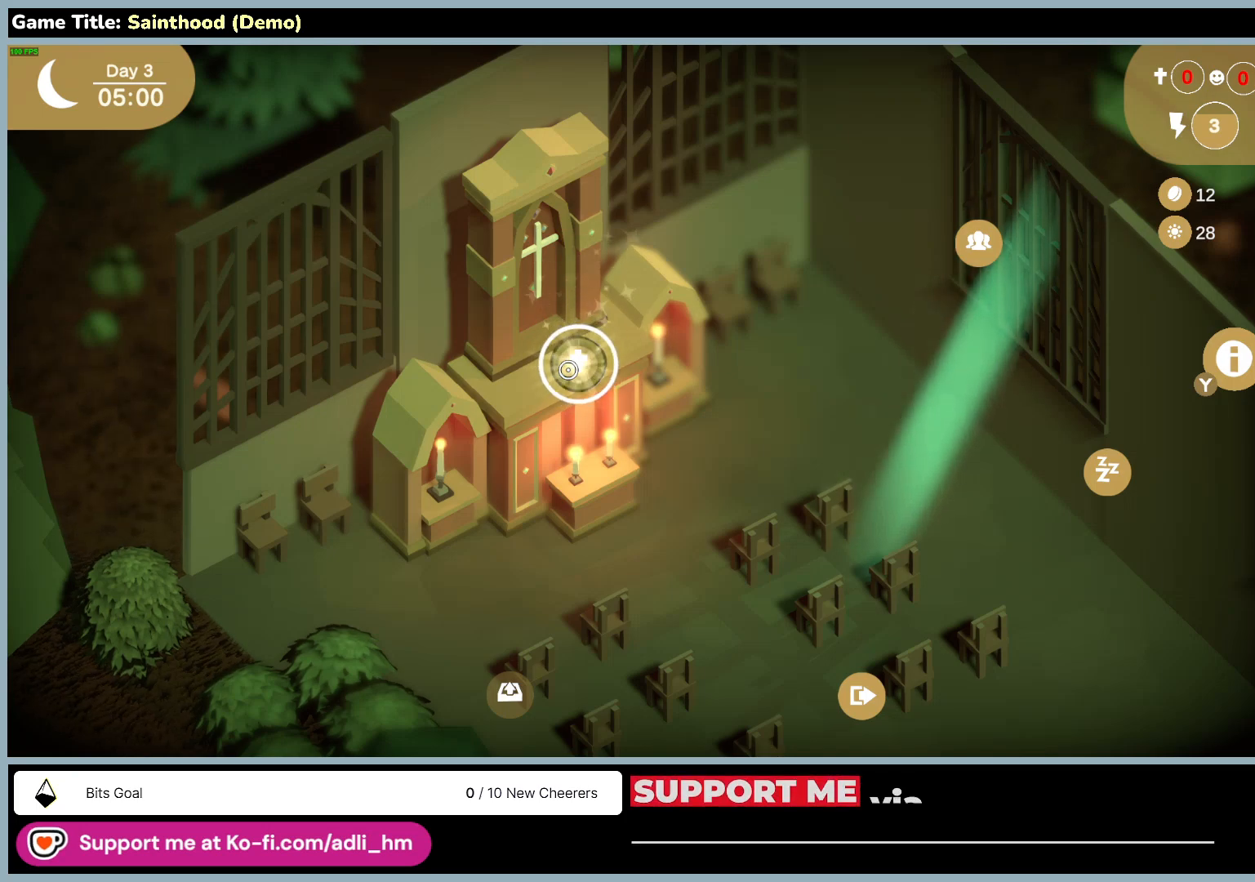
{"keys": [], "mouse": ["left"], "events": []}
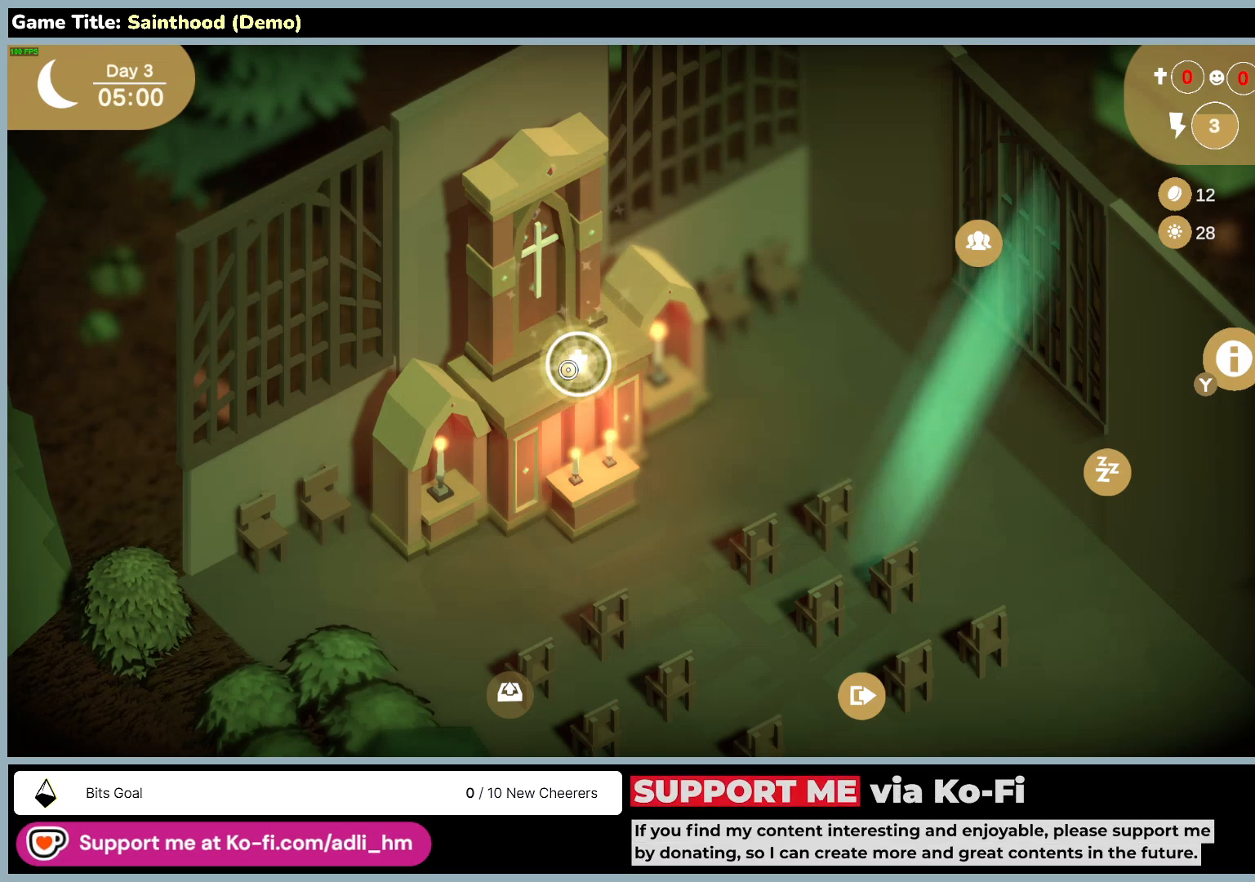
{"keys": [], "mouse": ["left"], "events": []}
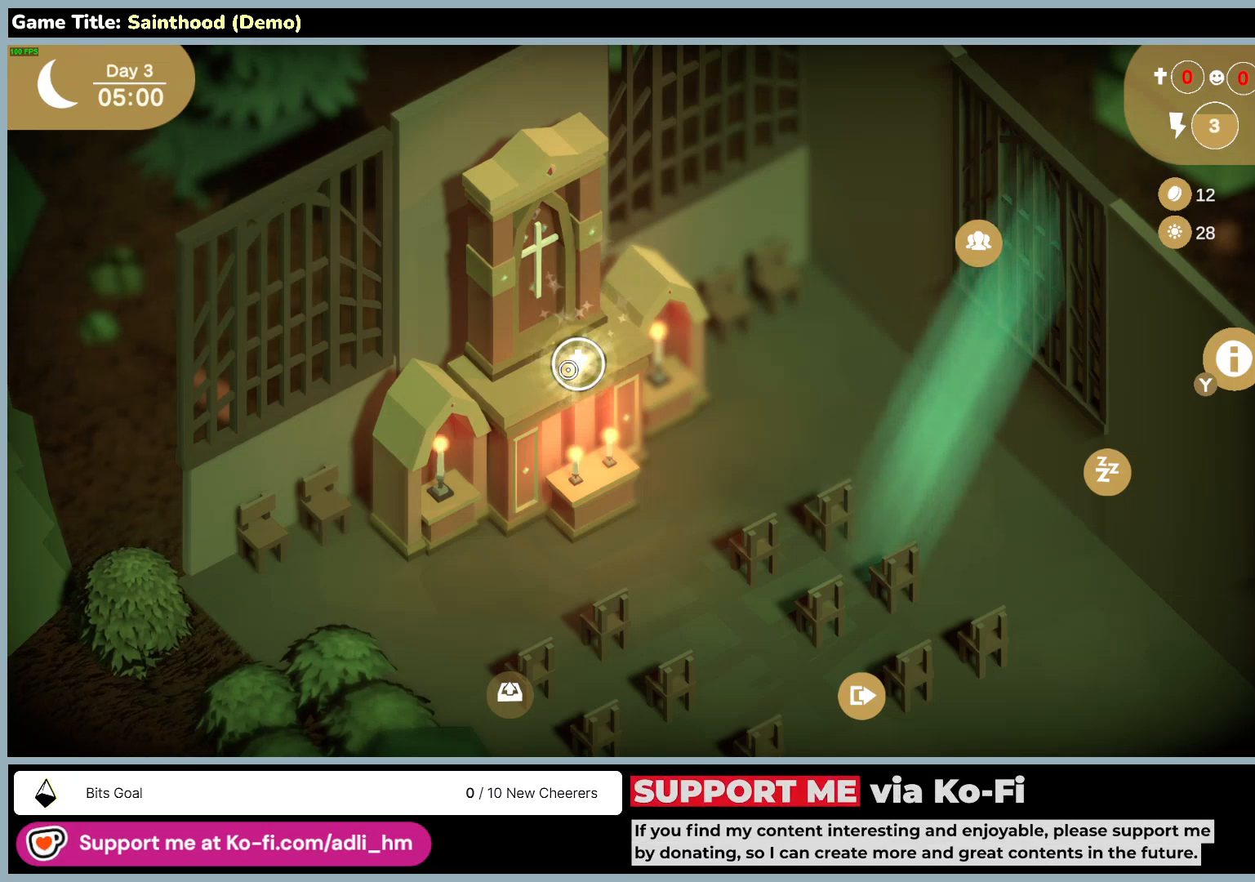
{"keys": [], "mouse": ["left"], "events": []}
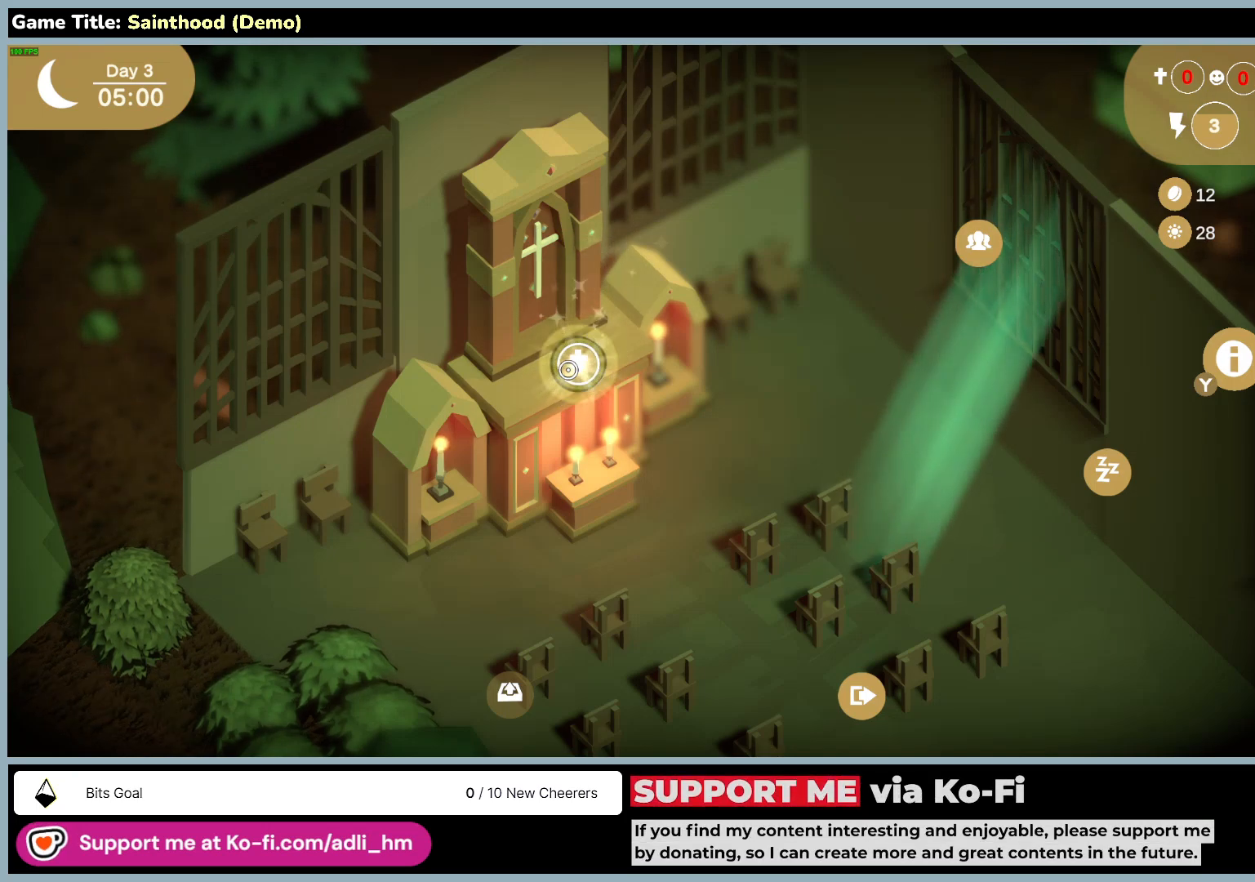
{"keys": [], "mouse": ["left"], "events": []}
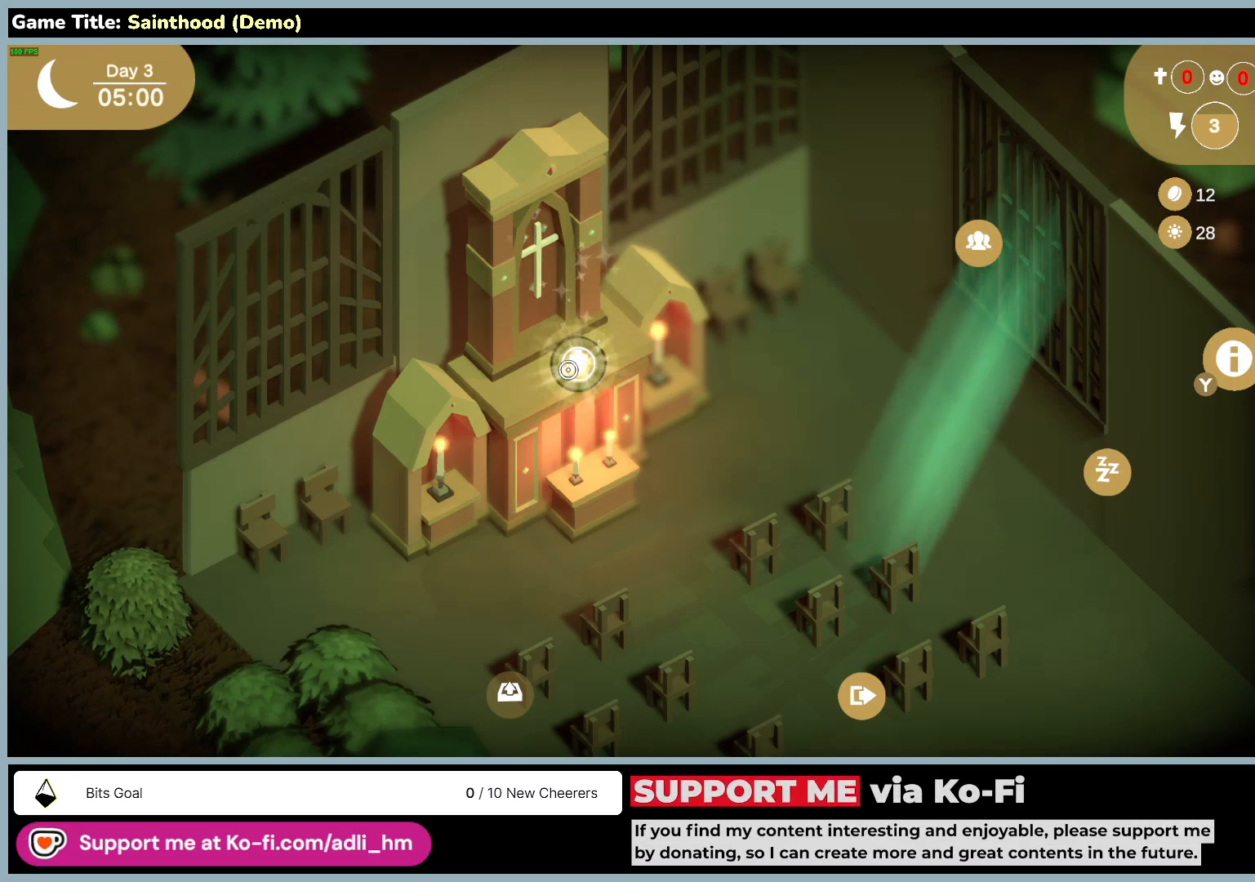
{"keys": [], "mouse": ["left"], "events": []}